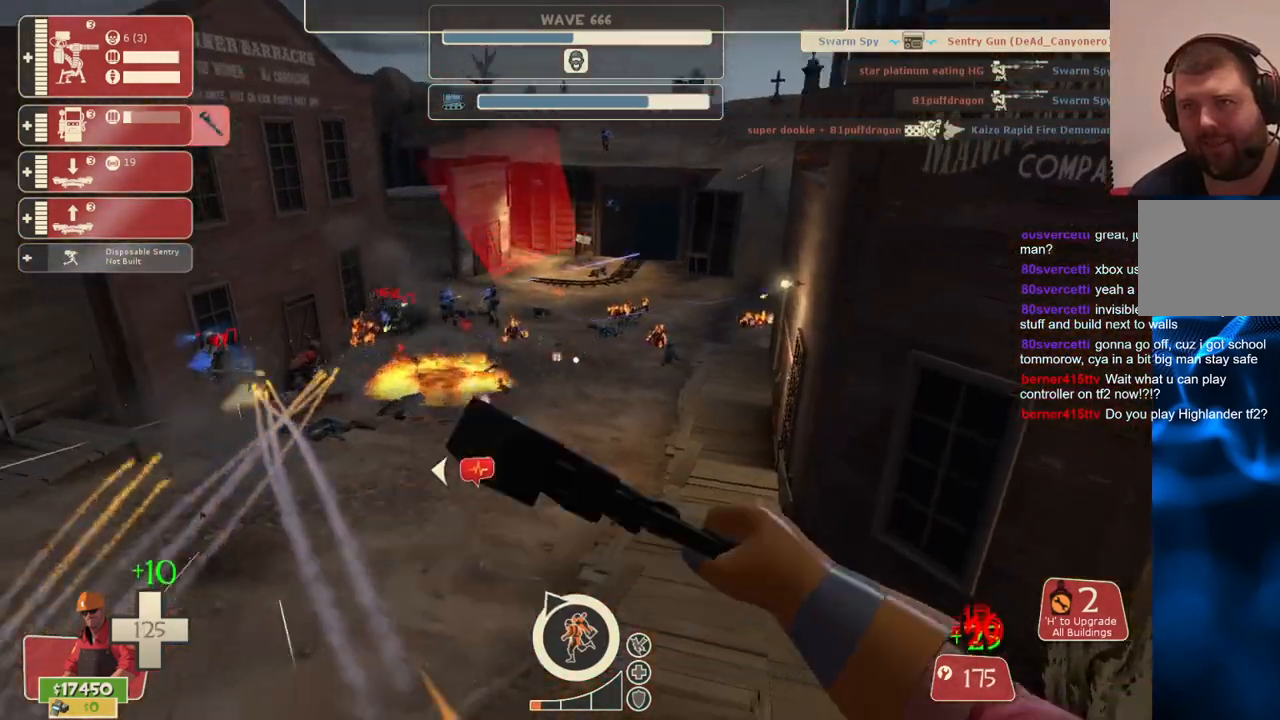
Gameplay with a controller (PlayStation layout); each line is a JSON object with the inputs held at the frame after it. "events" lists button and stick changes between this image and that frame as [ms after this image, input, new state], when the widget could be followed in between. Not read: L3.
{"buttons": ["R2"], "left_stick": "left", "right_stick": "center", "events": [[67, "left_stick", "center"], [317, "left_stick", "left"]]}
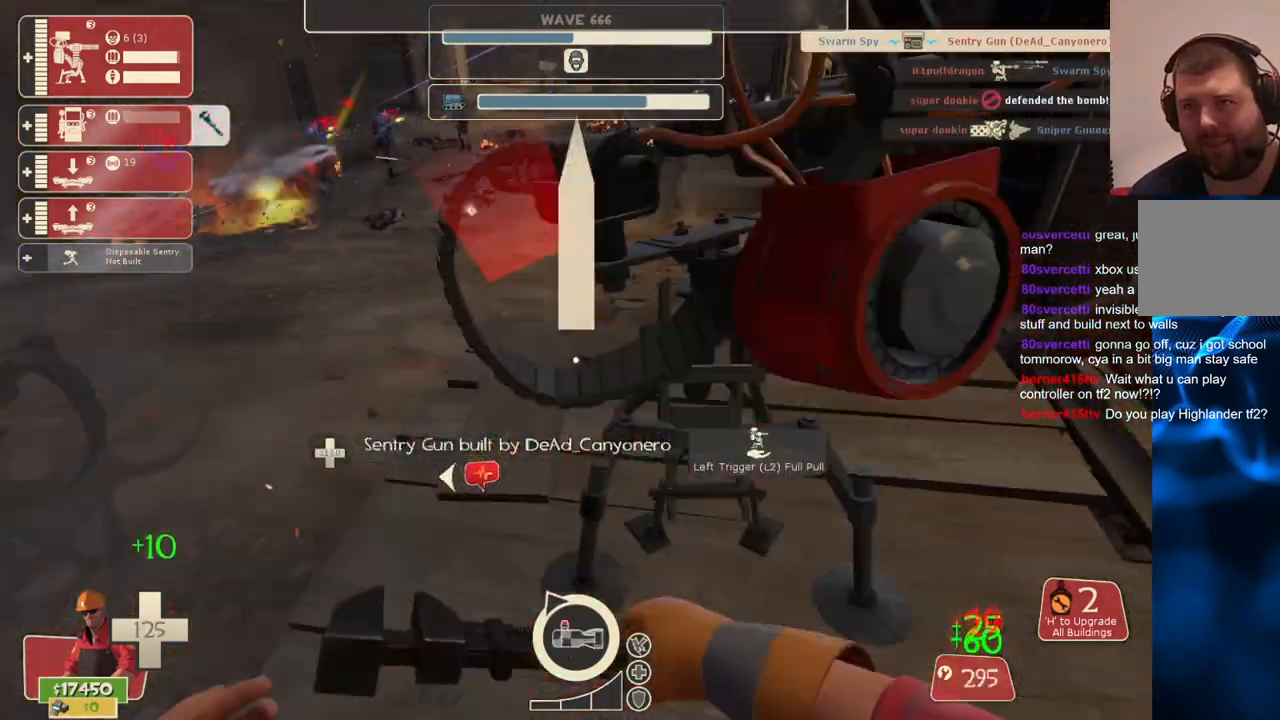
{"buttons": ["R2"], "left_stick": "up-left", "right_stick": "center", "events": [[183, "left_stick", "center"], [467, "left_stick", "up-left"]]}
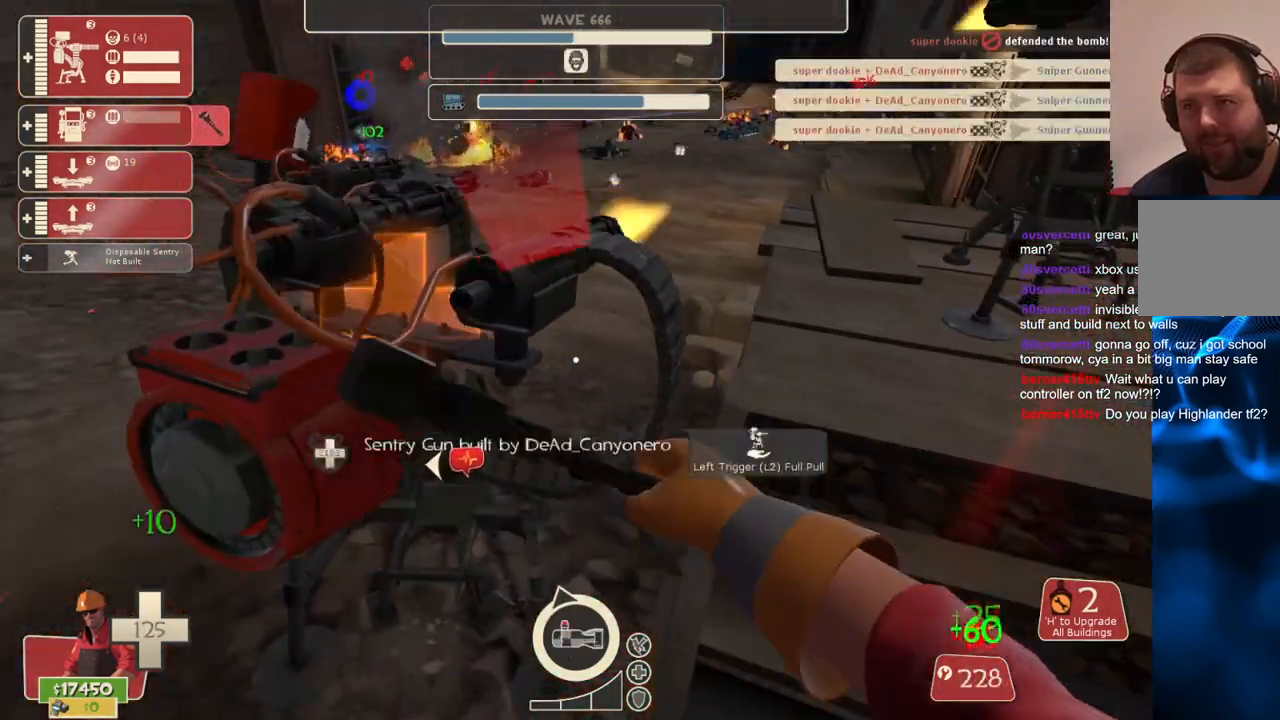
{"buttons": ["R2"], "left_stick": "up", "right_stick": "center", "events": [[233, "left_stick", "center"], [433, "left_stick", "up"]]}
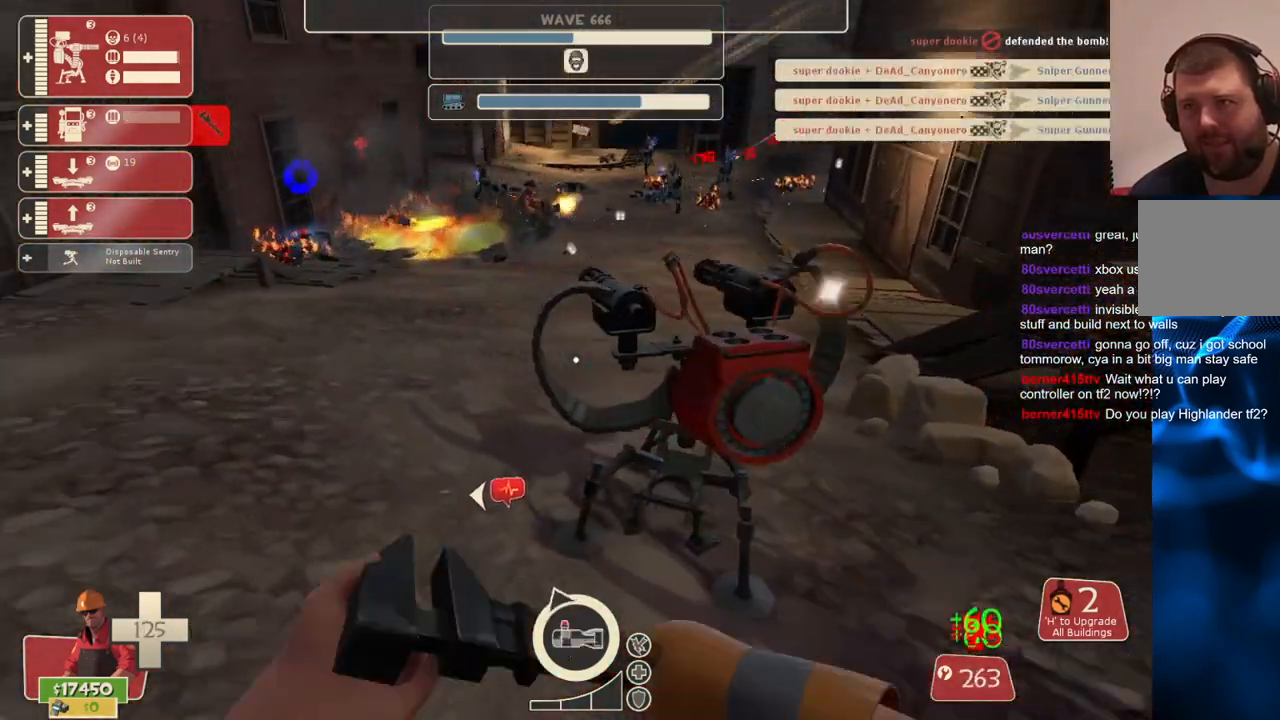
{"buttons": ["R2"], "left_stick": "center", "right_stick": "center", "events": [[117, "left_stick", "center"]]}
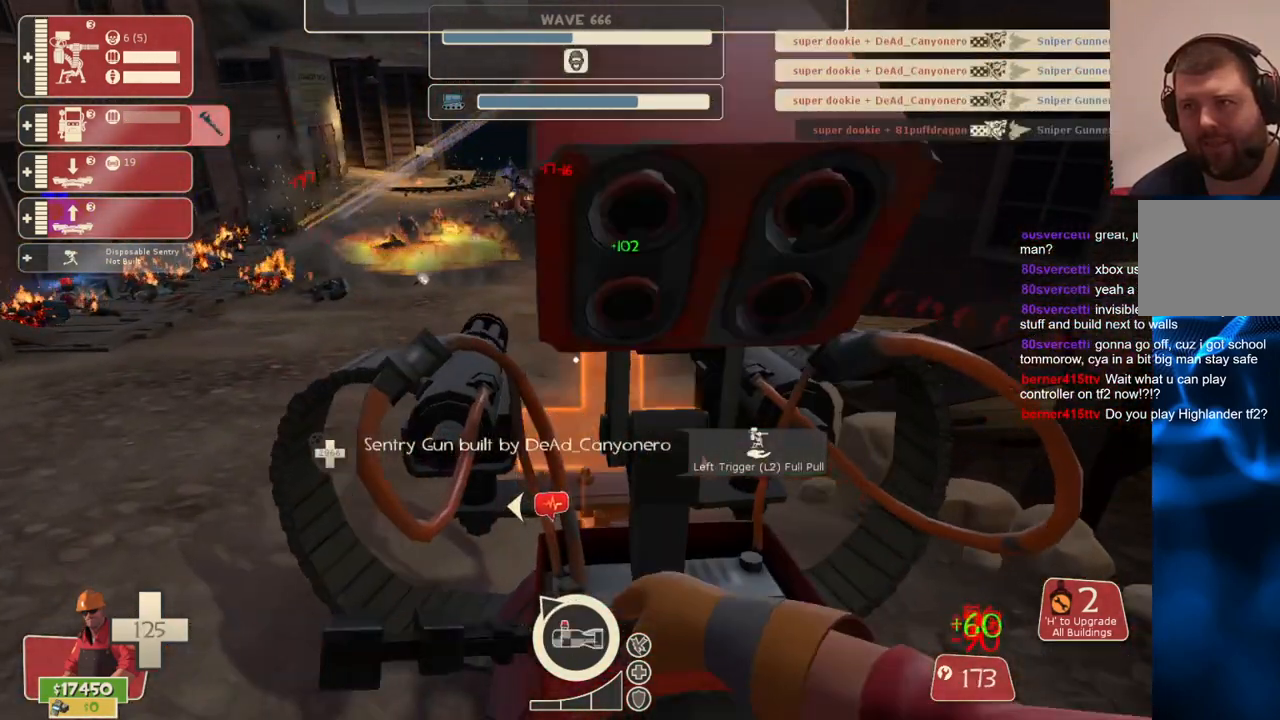
{"buttons": ["R2"], "left_stick": "center", "right_stick": "center", "events": []}
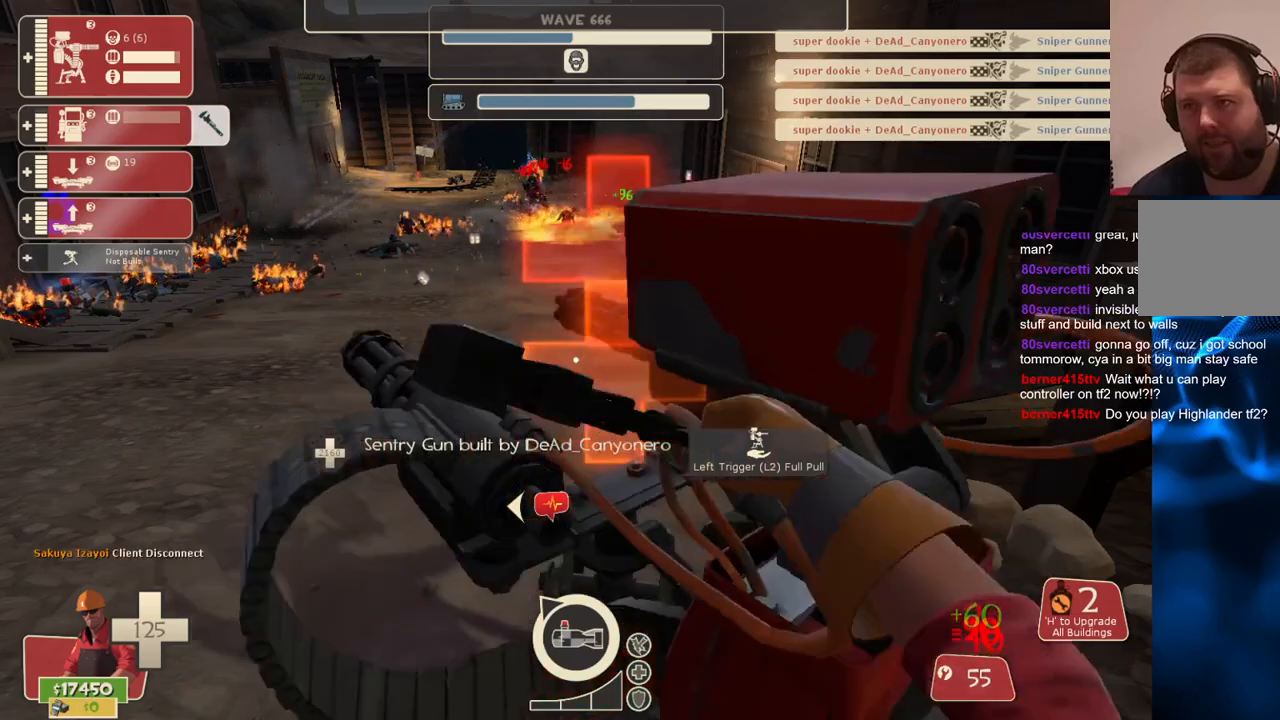
{"buttons": ["R2"], "left_stick": "center", "right_stick": "center", "events": [[117, "left_stick", "down"], [333, "left_stick", "right"], [450, "left_stick", "center"]]}
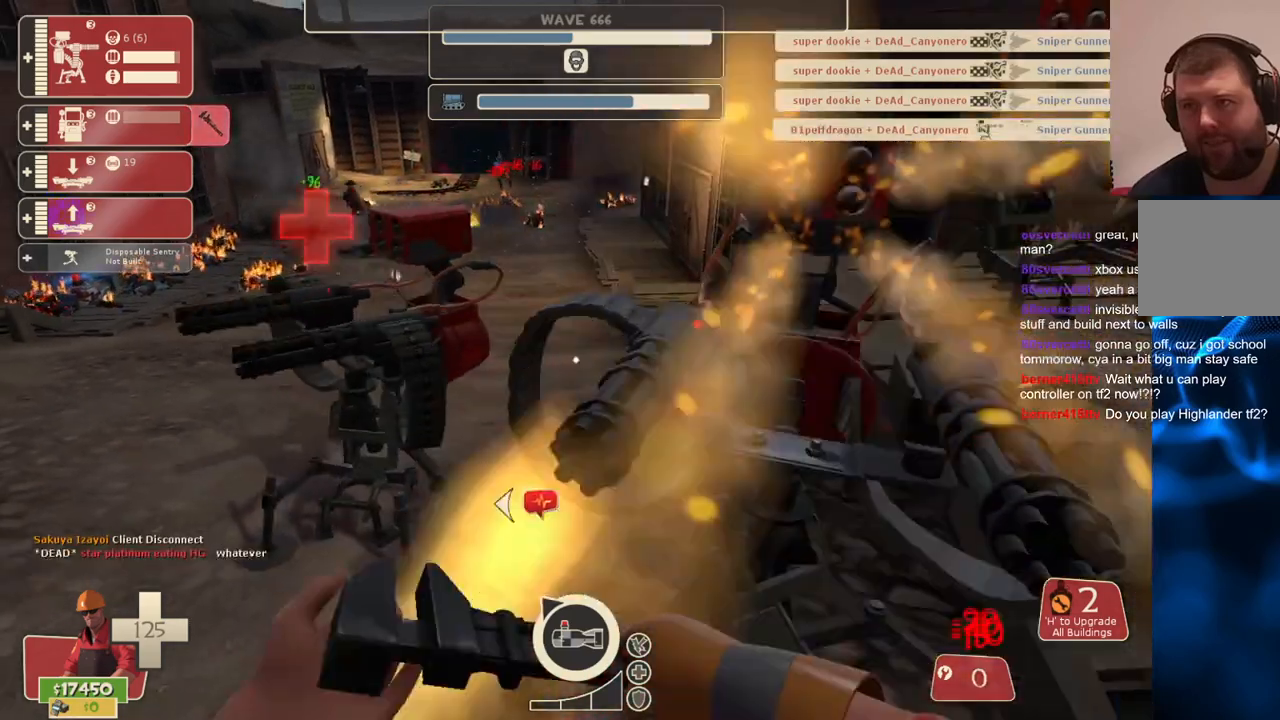
{"buttons": ["R2"], "left_stick": "right", "right_stick": "center", "events": [[333, "left_stick", "up"], [467, "left_stick", "right"]]}
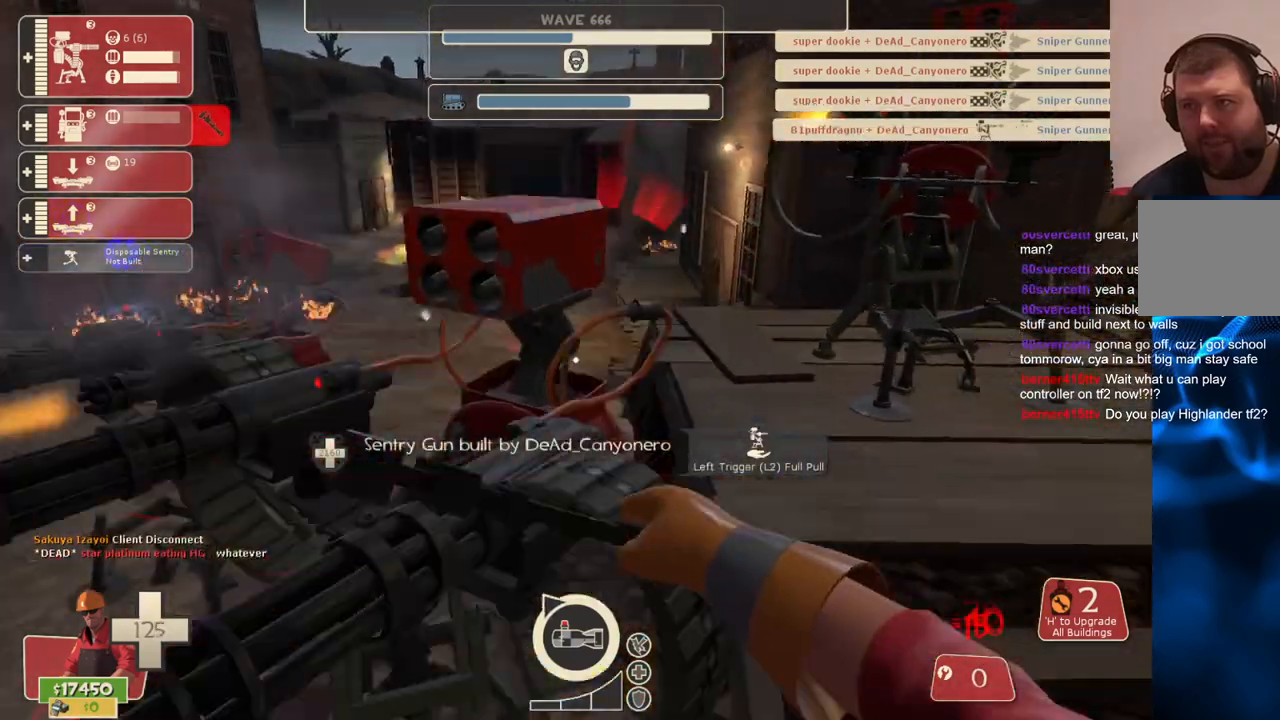
{"buttons": ["R2"], "left_stick": "center", "right_stick": "center", "events": [[133, "left_stick", "center"]]}
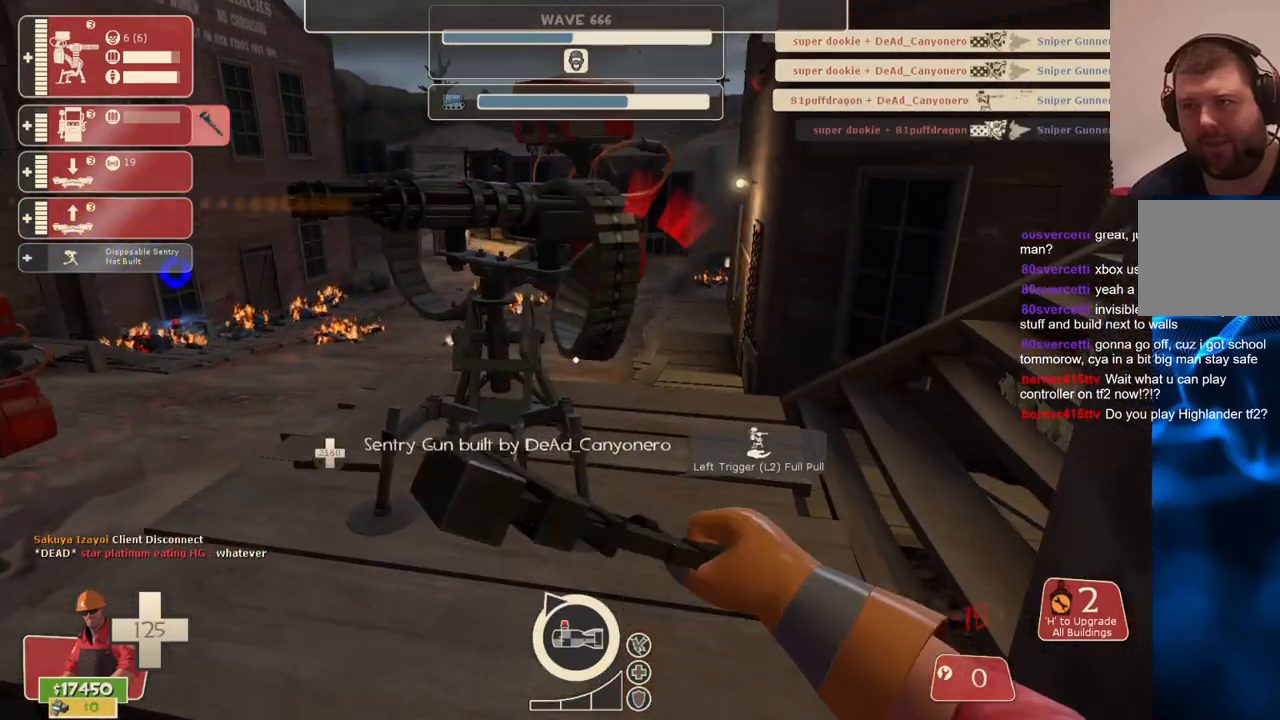
{"buttons": ["R2"], "left_stick": "center", "right_stick": "center", "events": []}
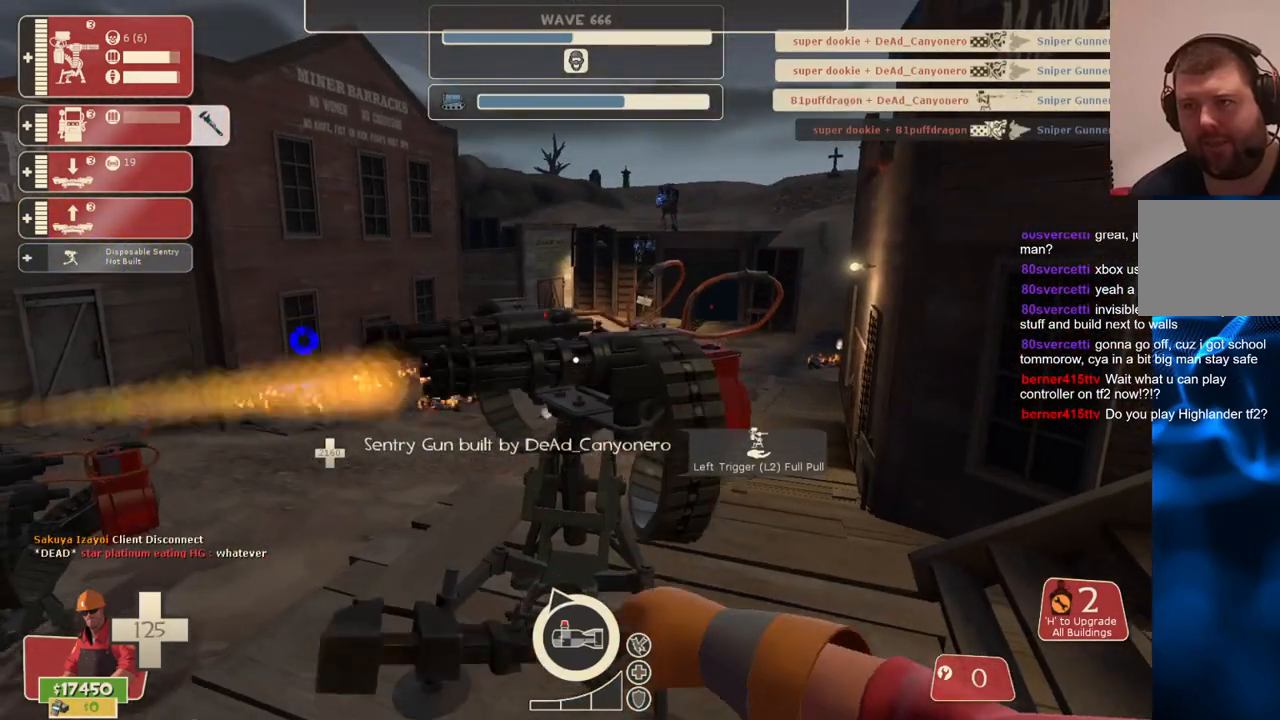
{"buttons": ["R2"], "left_stick": "center", "right_stick": "center", "events": [[183, "right_stick", "left"], [250, "left_stick", "left"], [267, "right_stick", "center"], [333, "left_stick", "center"]]}
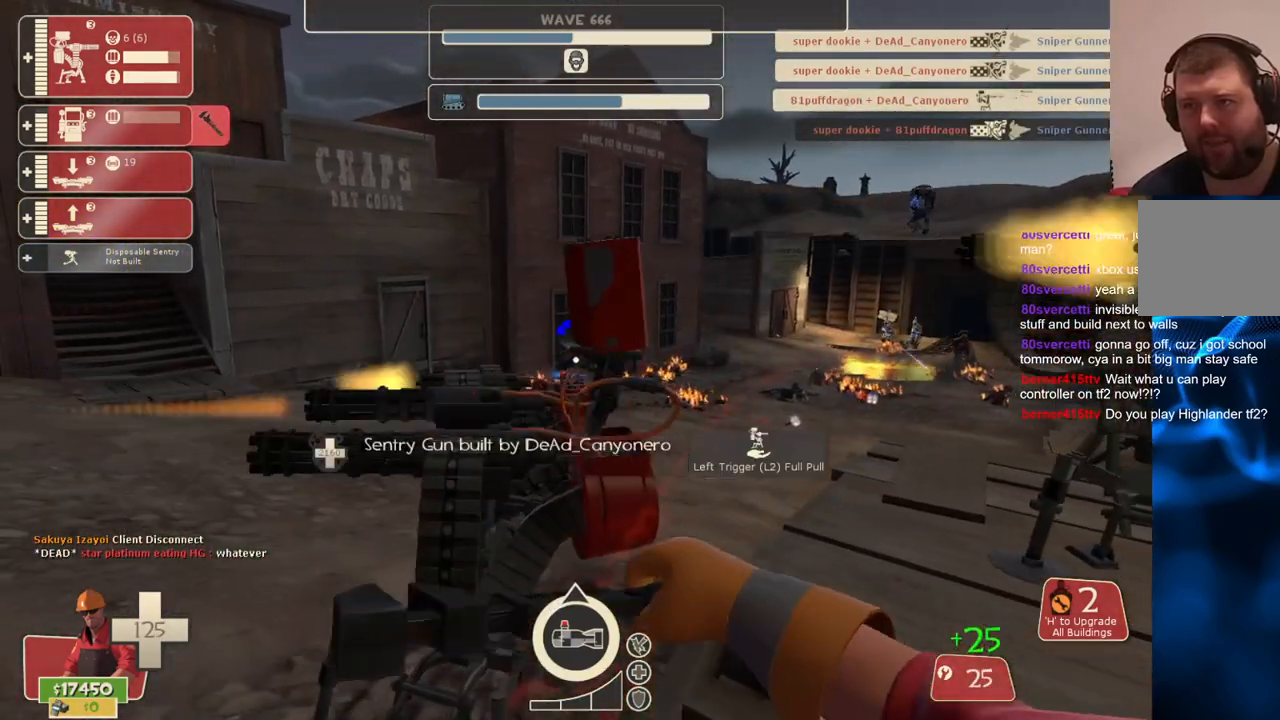
{"buttons": [], "left_stick": "center", "right_stick": "center", "events": [[433, "R2", "up"]]}
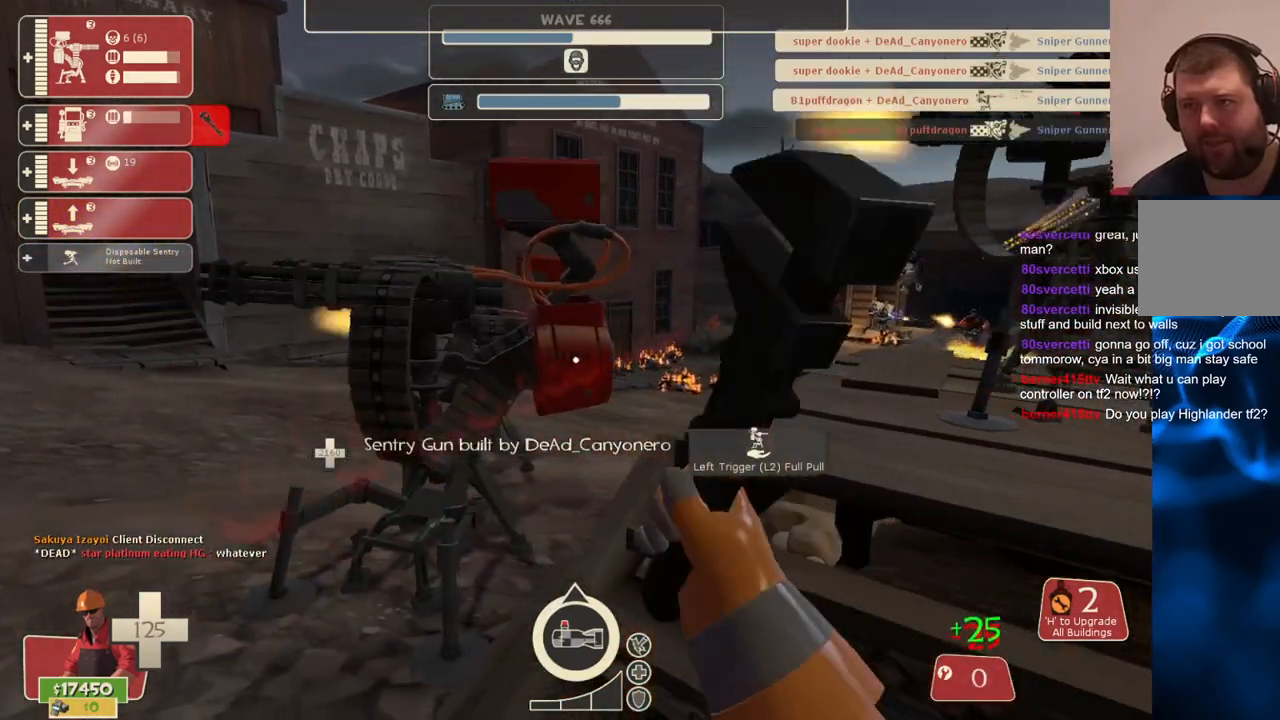
{"buttons": [], "left_stick": "center", "right_stick": "center", "events": []}
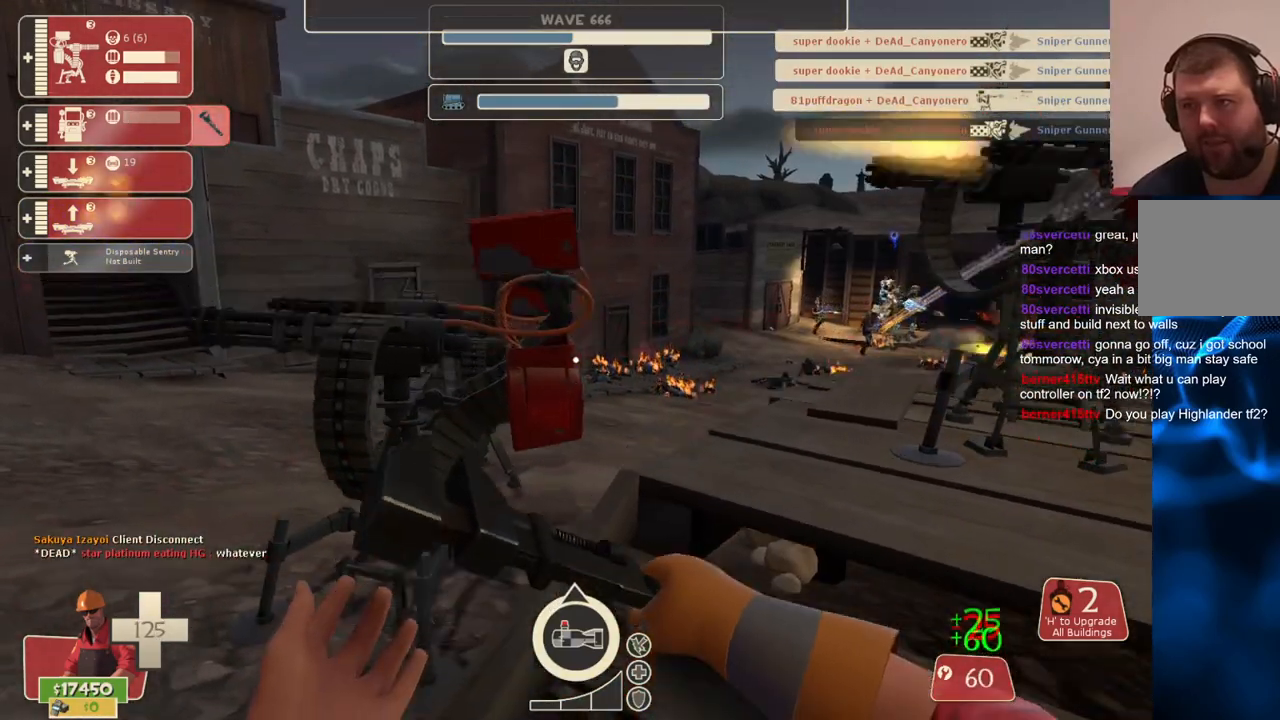
{"buttons": ["R2"], "left_stick": "center", "right_stick": "center", "events": [[183, "R2", "down"]]}
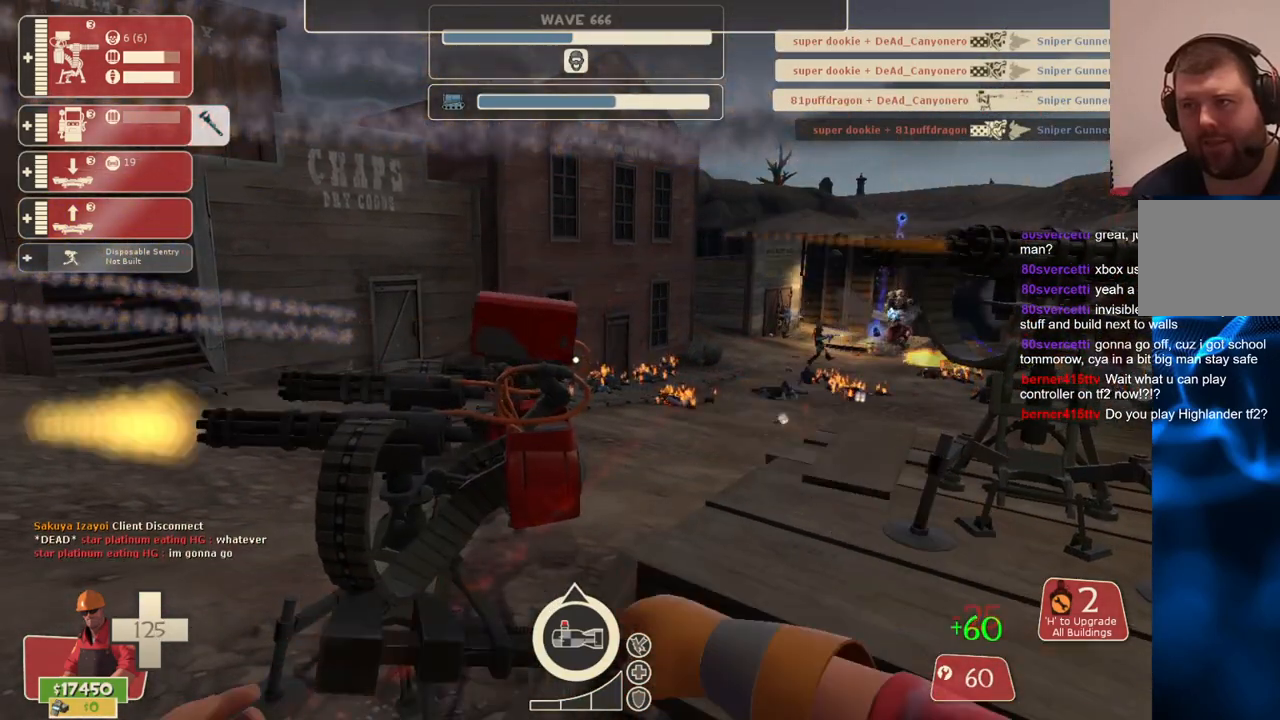
{"buttons": ["R2"], "left_stick": "center", "right_stick": "center", "events": []}
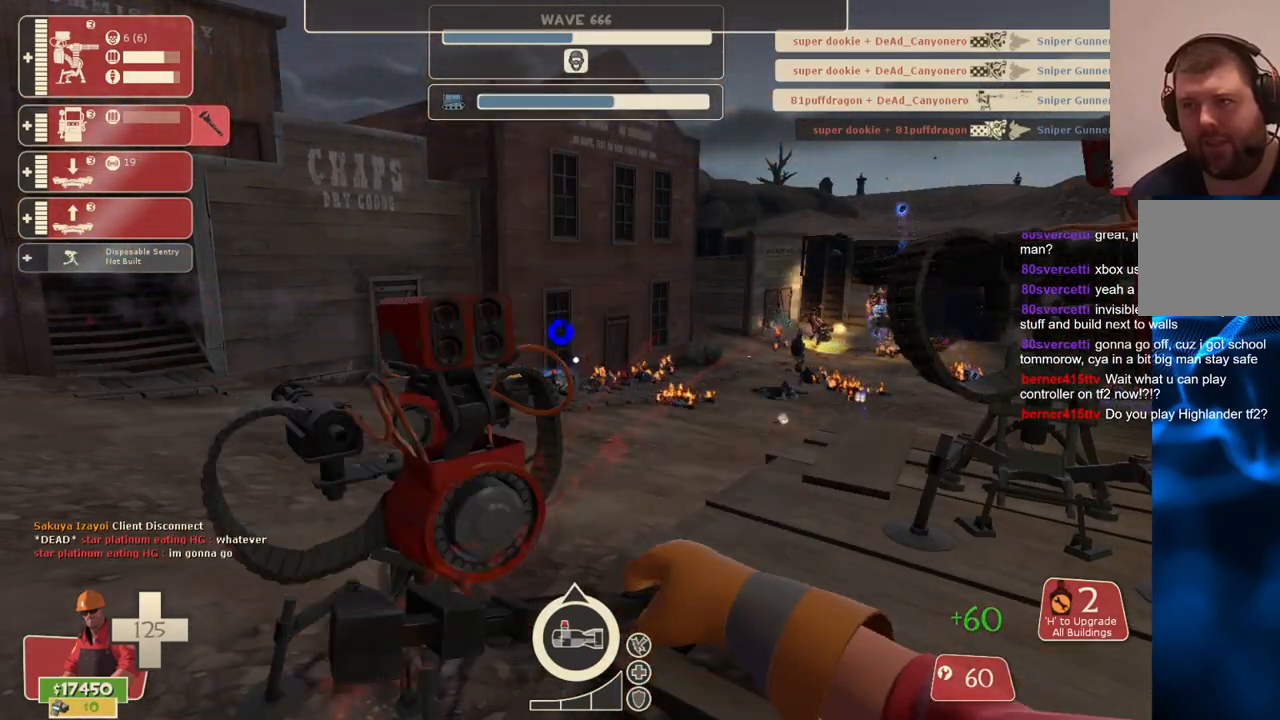
{"buttons": ["R2"], "left_stick": "center", "right_stick": "center", "events": []}
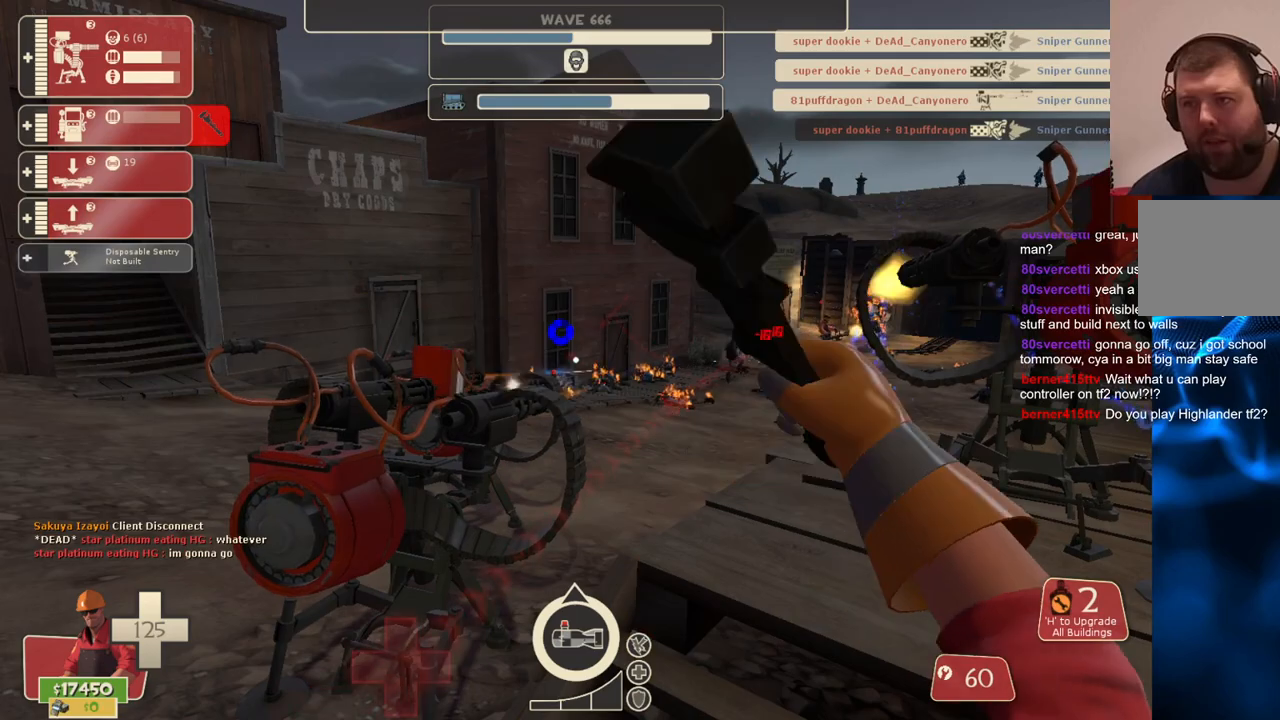
{"buttons": ["R2"], "left_stick": "center", "right_stick": "center", "events": []}
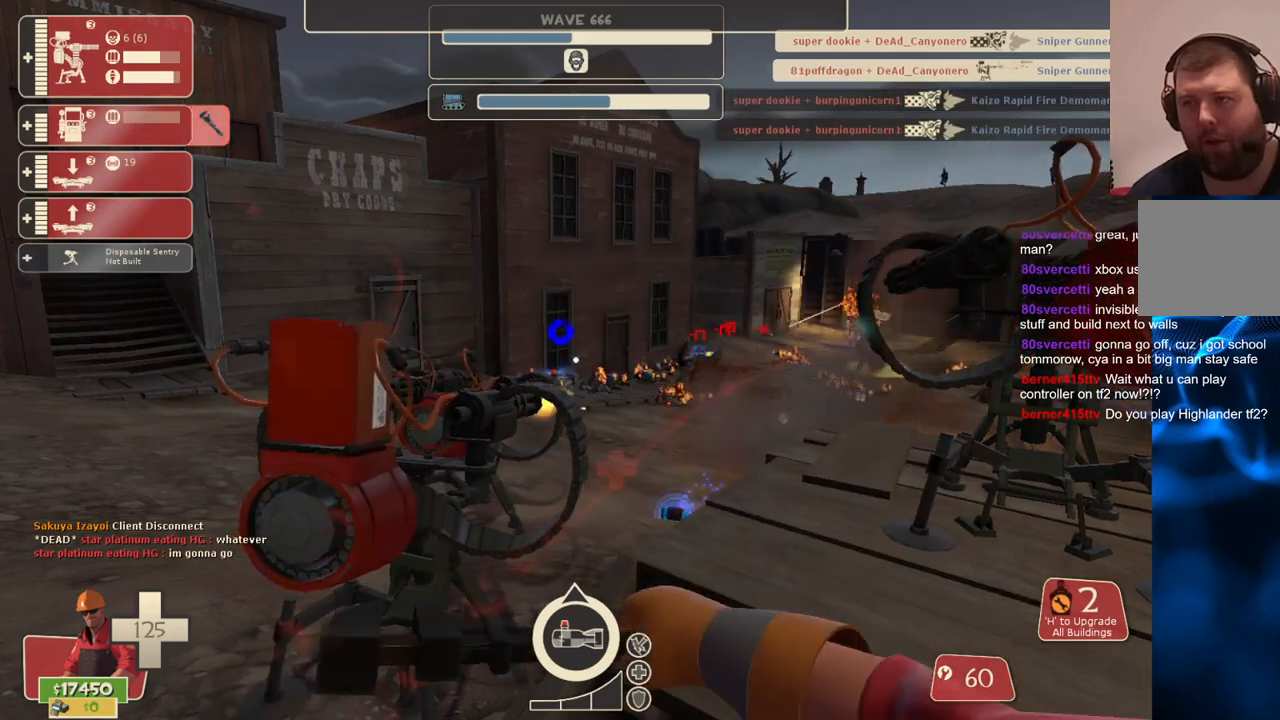
{"buttons": ["R2"], "left_stick": "center", "right_stick": "center", "events": []}
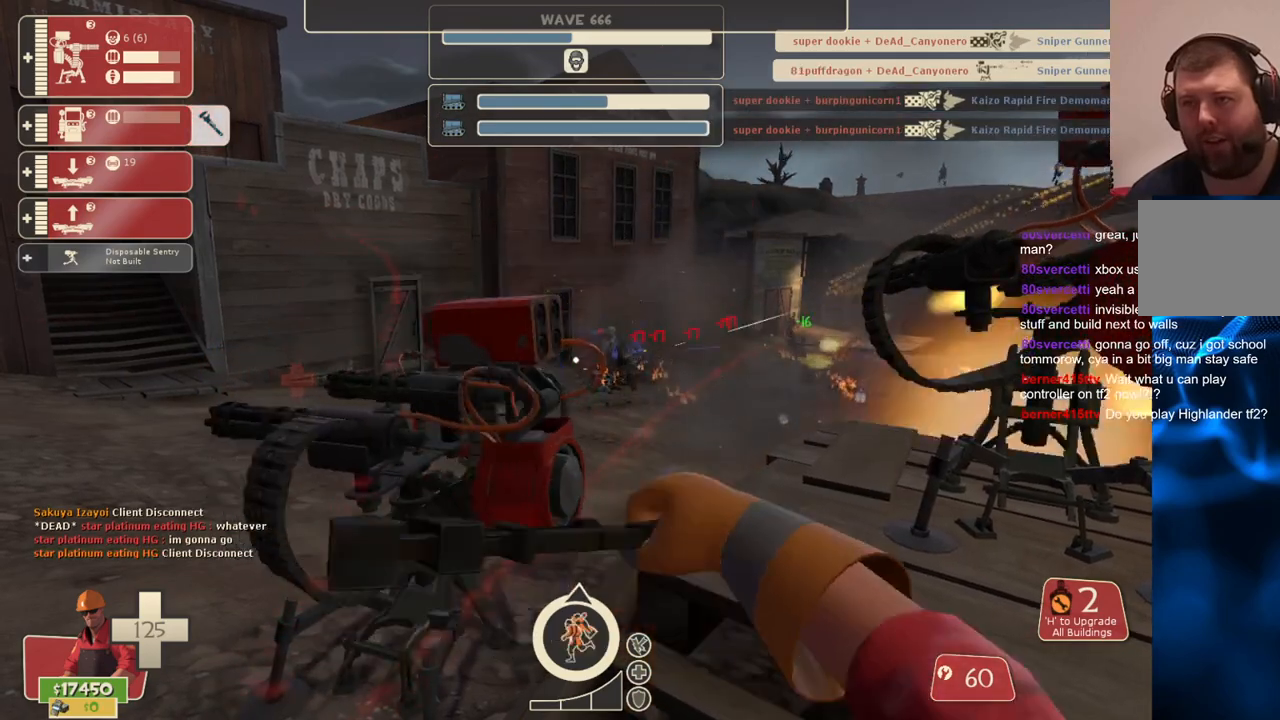
{"buttons": [], "left_stick": "center", "right_stick": "center", "events": [[467, "R2", "up"]]}
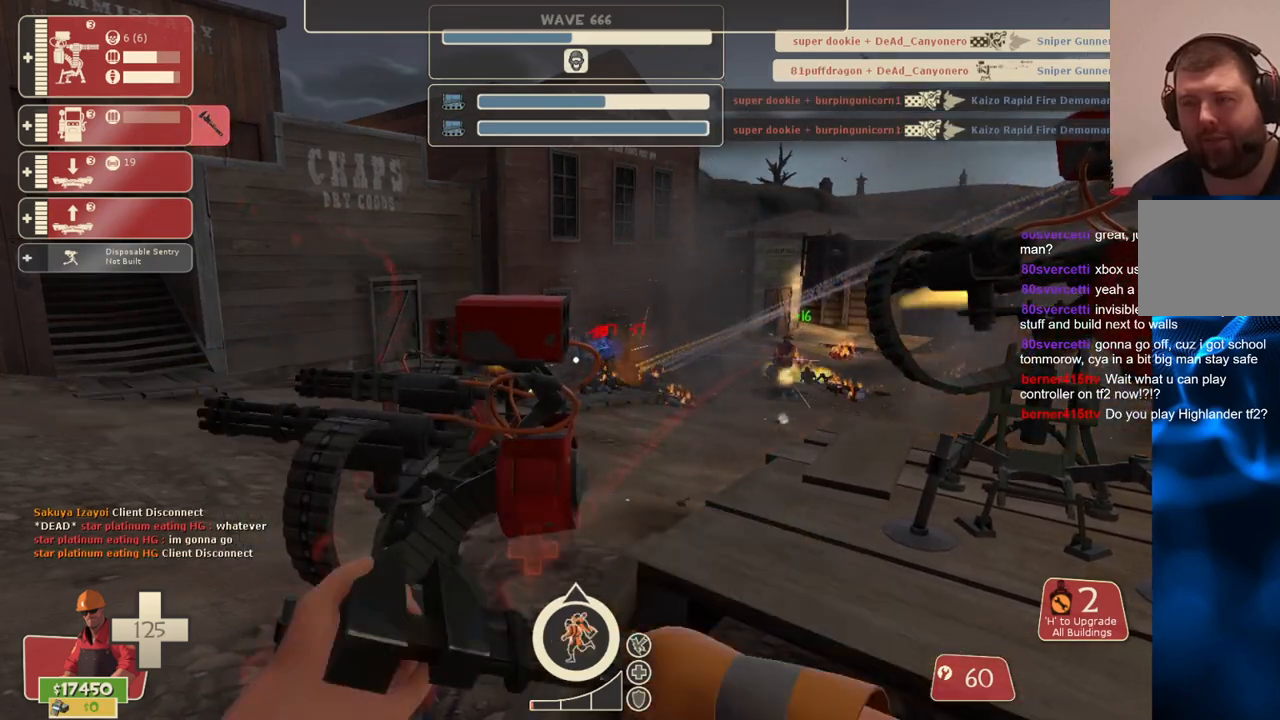
{"buttons": [], "left_stick": "center", "right_stick": "center", "events": [[117, "DPAD_LEFT", "down"], [200, "DPAD_LEFT", "up"]]}
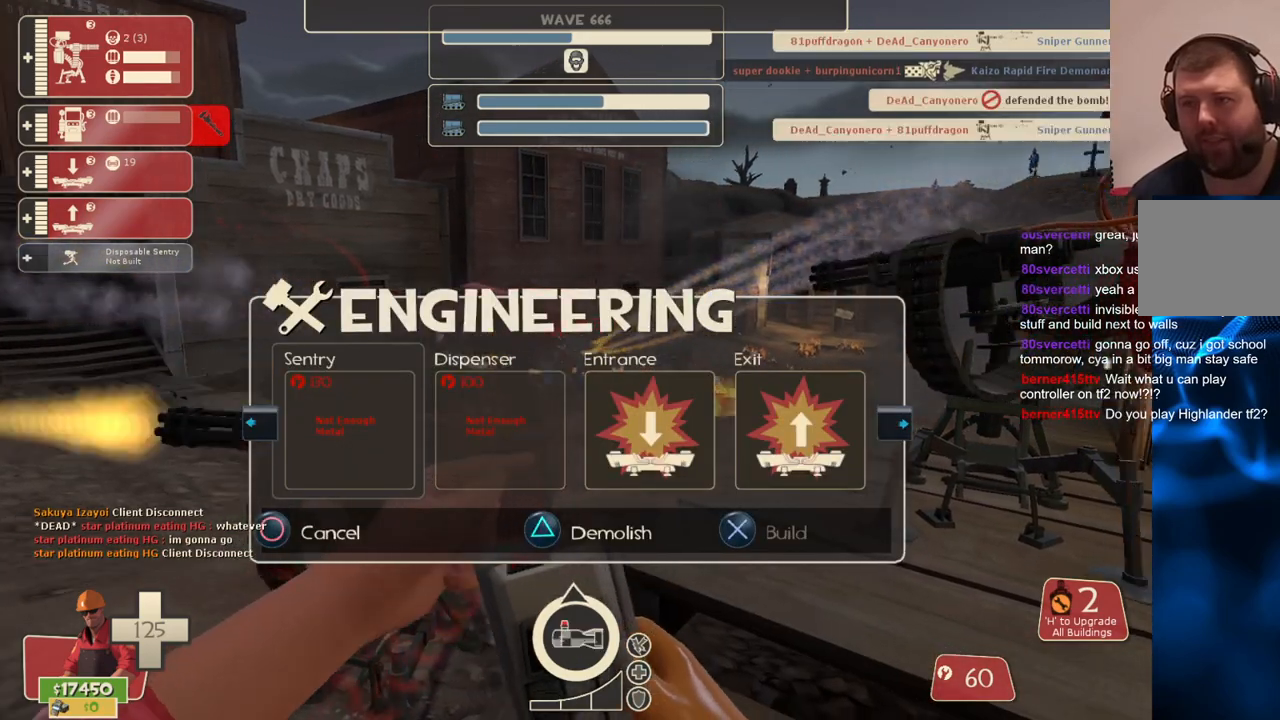
{"buttons": [], "left_stick": "center", "right_stick": "center", "events": [[17, "R2", "down"], [183, "R2", "up"]]}
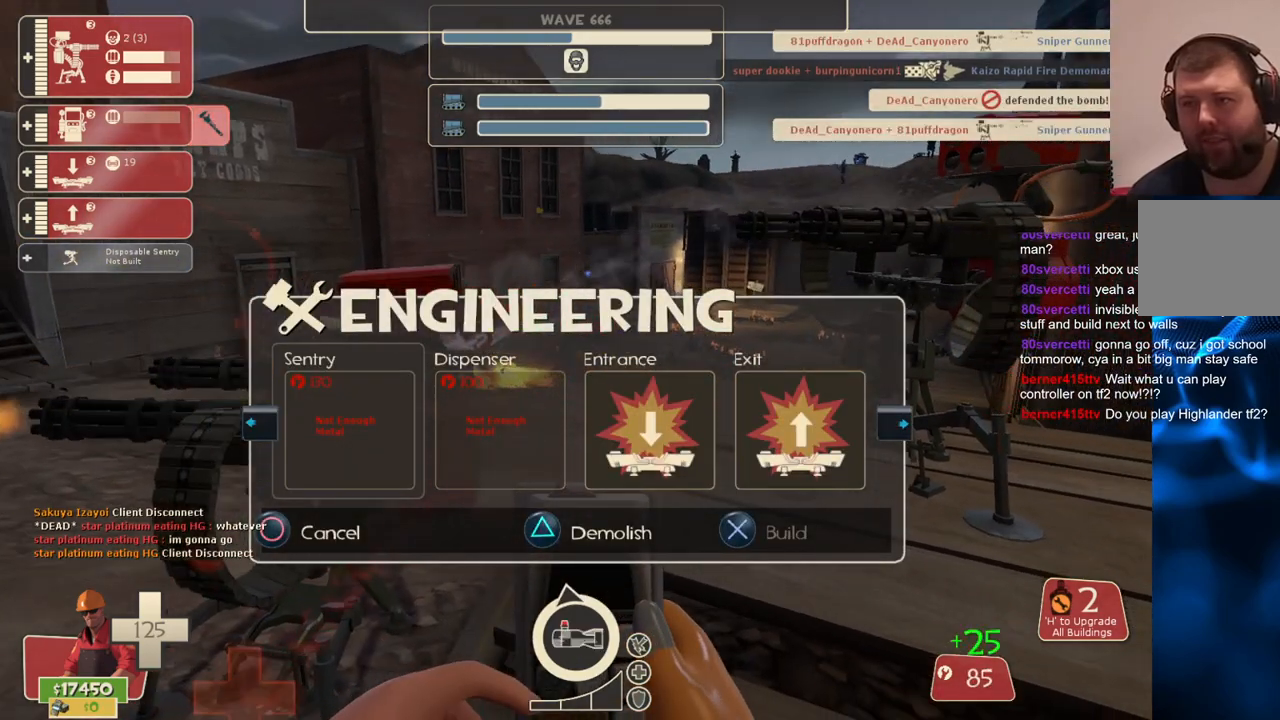
{"buttons": [], "left_stick": "center", "right_stick": "center", "events": [[33, "R1", "down"], [117, "R1", "up"], [117, "left_stick", "down"], [400, "left_stick", "down-left"], [500, "left_stick", "center"]]}
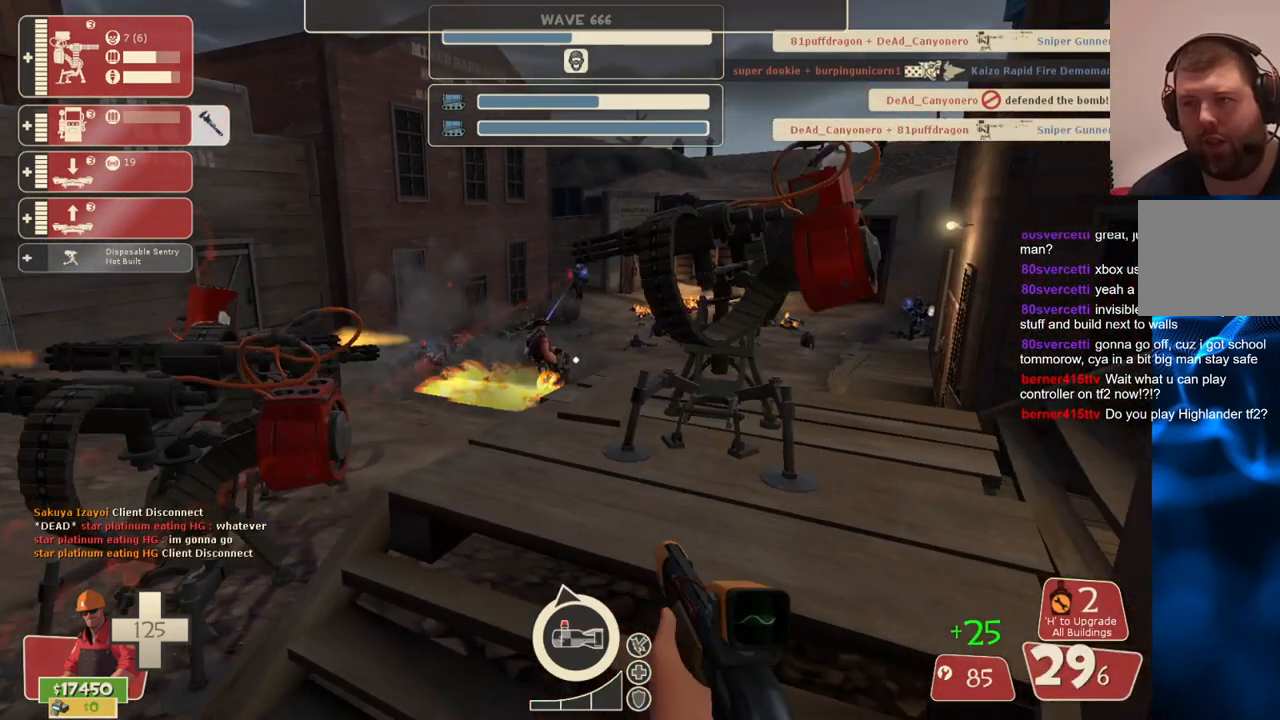
{"buttons": [], "left_stick": "center", "right_stick": "right", "events": [[217, "right_stick", "left"], [383, "right_stick", "center"], [500, "right_stick", "right"]]}
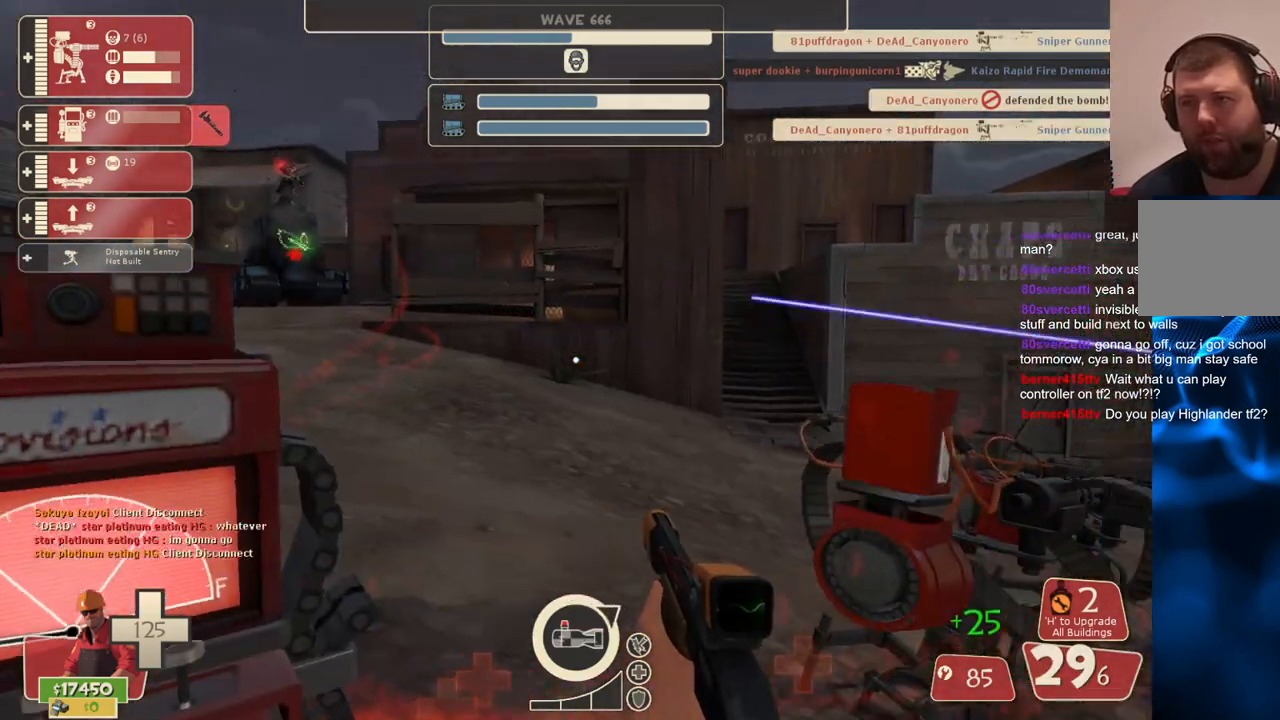
{"buttons": [], "left_stick": "center", "right_stick": "center", "events": [[200, "right_stick", "center"], [233, "DPAD_DOWN", "down"], [317, "DPAD_DOWN", "up"]]}
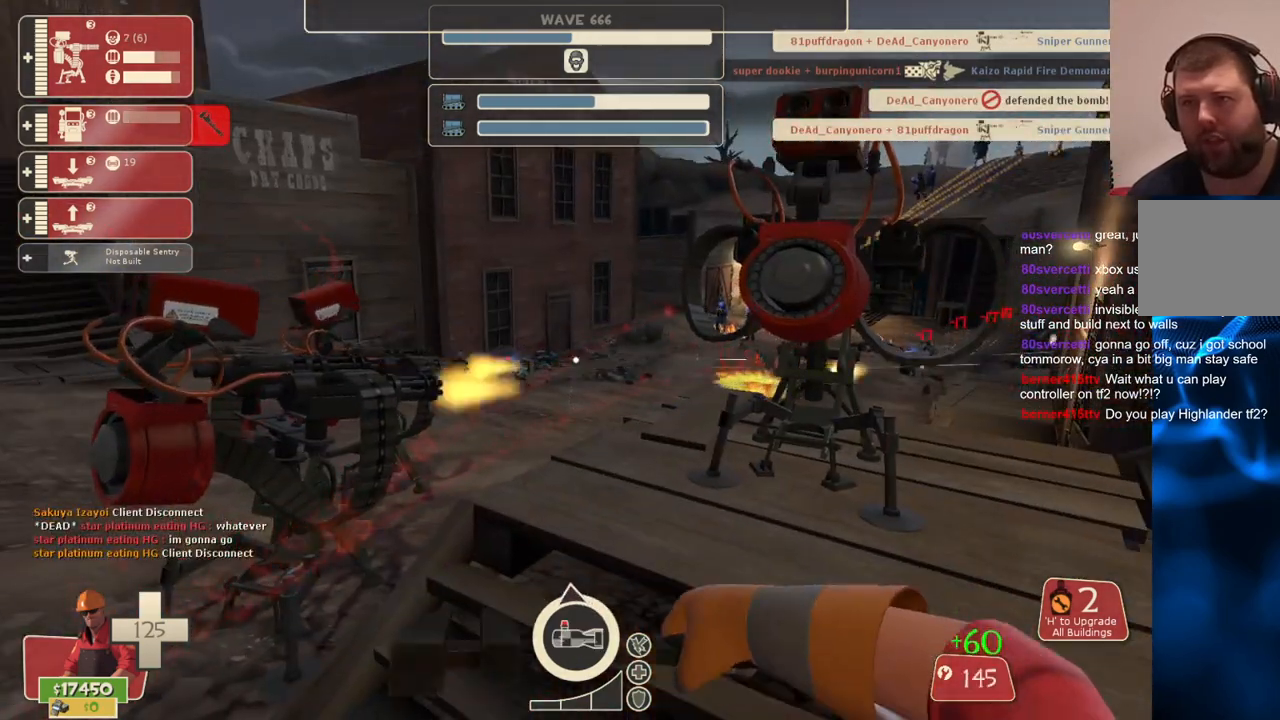
{"buttons": ["R2"], "left_stick": "center", "right_stick": "up-right", "events": [[83, "left_stick", "up"], [117, "R2", "down"], [217, "left_stick", "center"], [433, "right_stick", "up-right"]]}
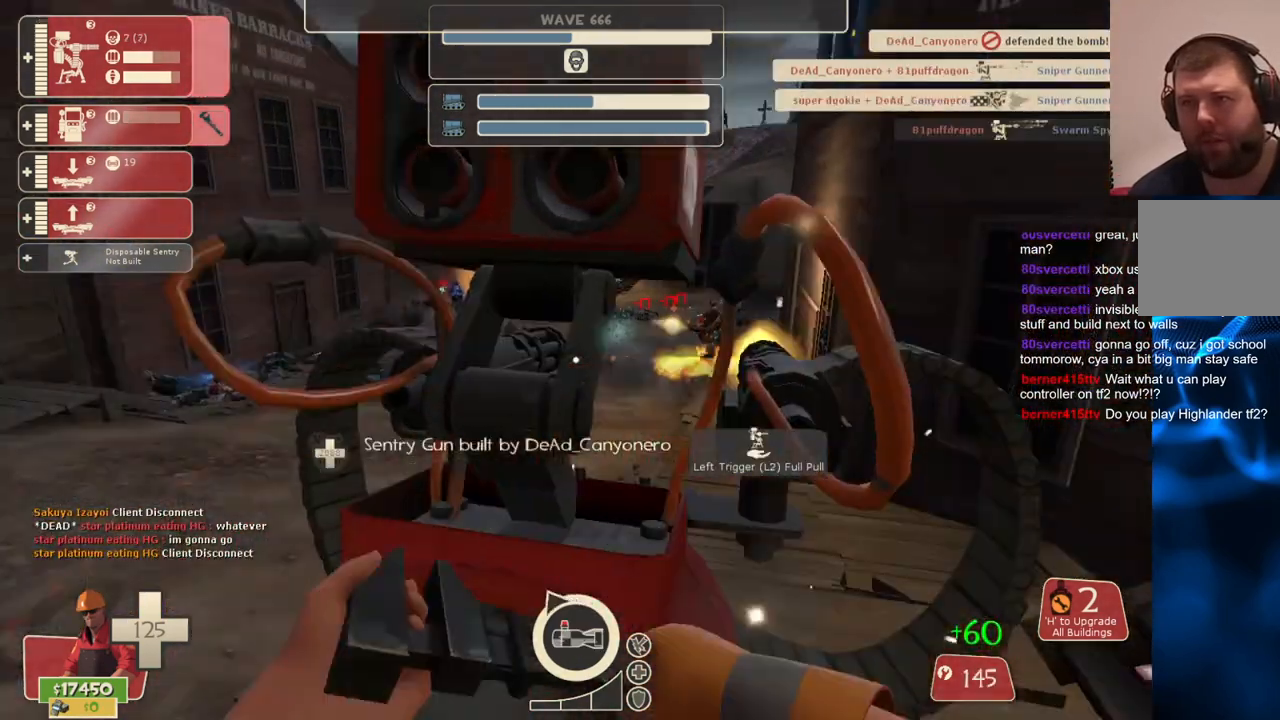
{"buttons": ["R2"], "left_stick": "center", "right_stick": "center", "events": [[67, "right_stick", "center"]]}
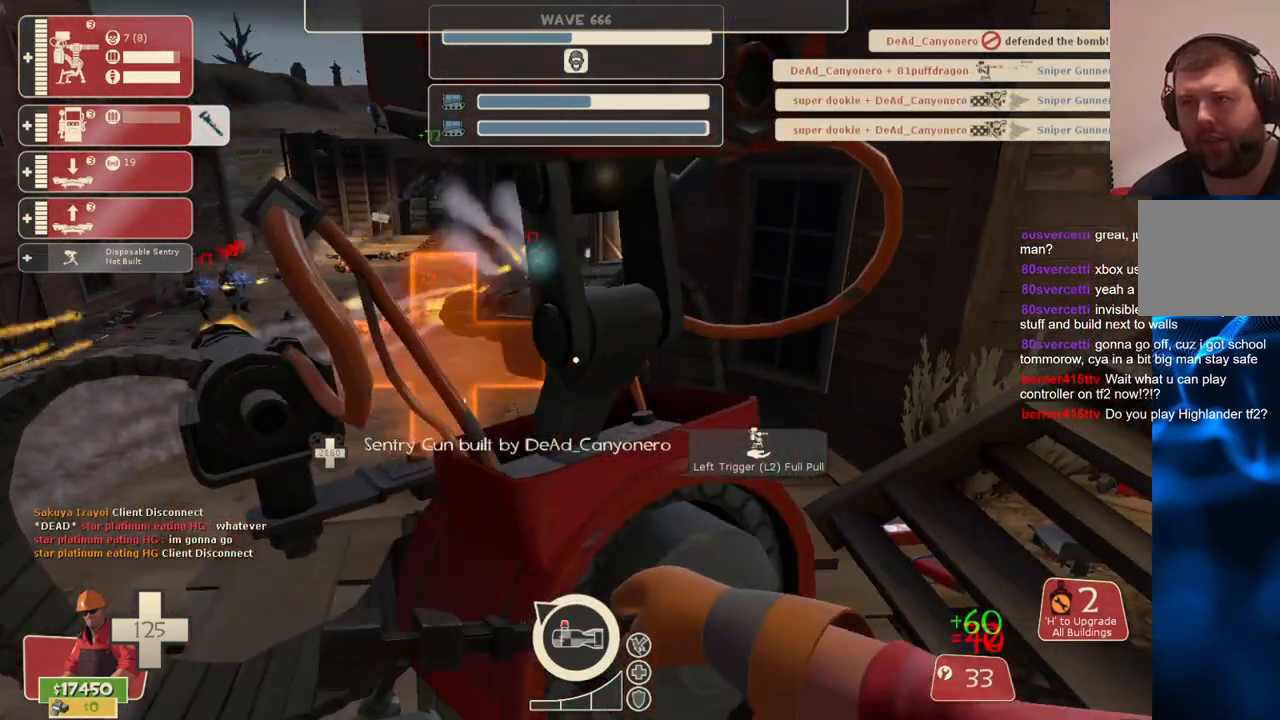
{"buttons": ["R2"], "left_stick": "down-left", "right_stick": "center", "events": [[317, "left_stick", "down-left"]]}
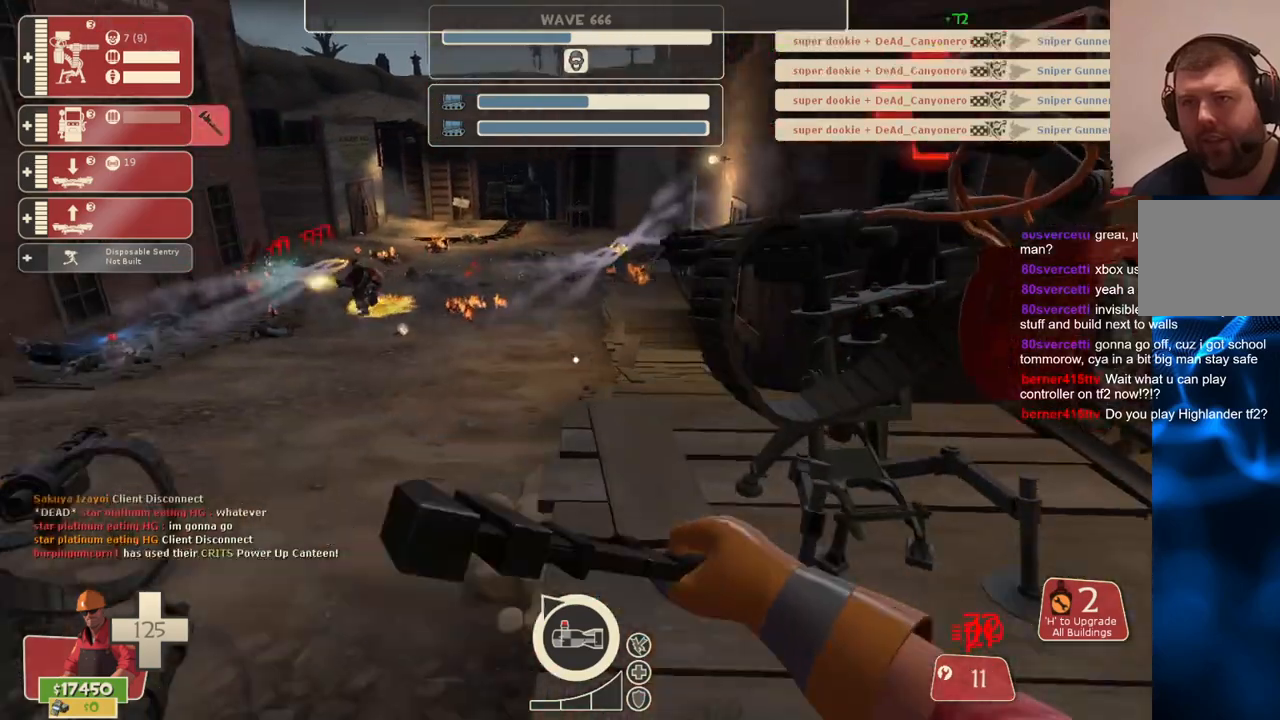
{"buttons": ["R2"], "left_stick": "left", "right_stick": "center", "events": [[83, "left_stick", "center"], [400, "left_stick", "up-left"], [450, "left_stick", "left"]]}
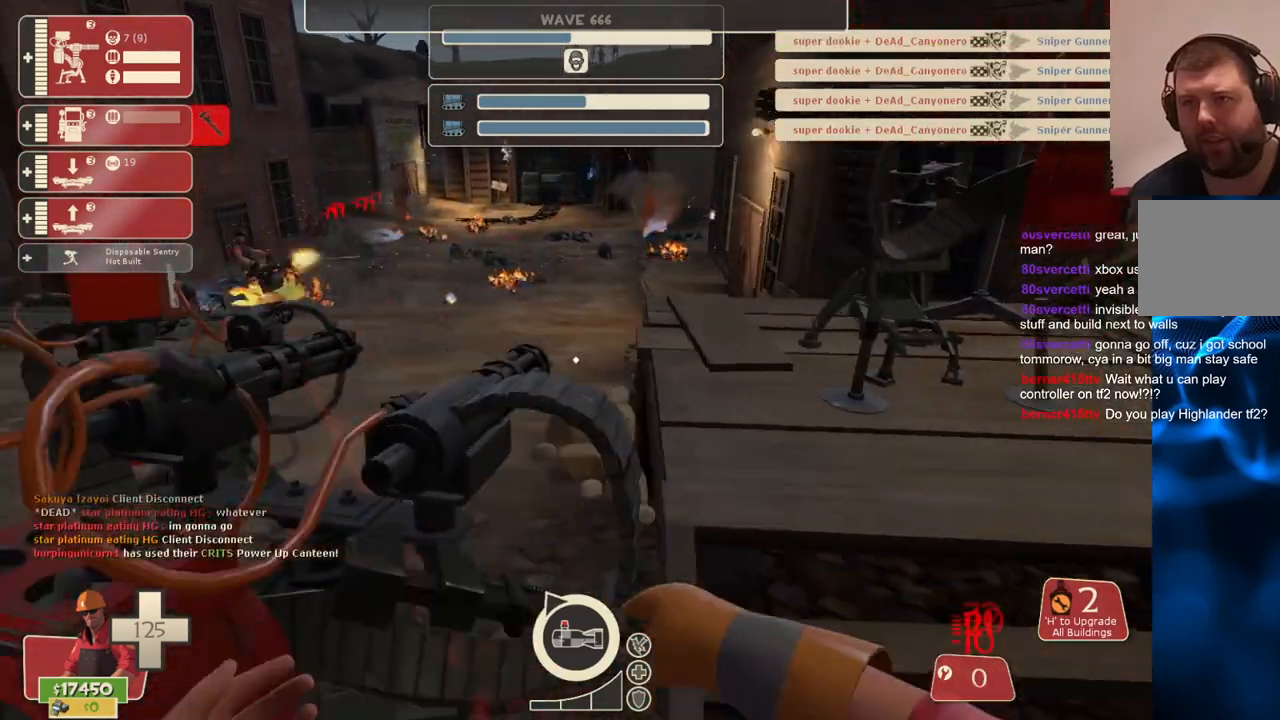
{"buttons": ["R2"], "left_stick": "up", "right_stick": "center", "events": [[100, "left_stick", "center"], [417, "left_stick", "up"]]}
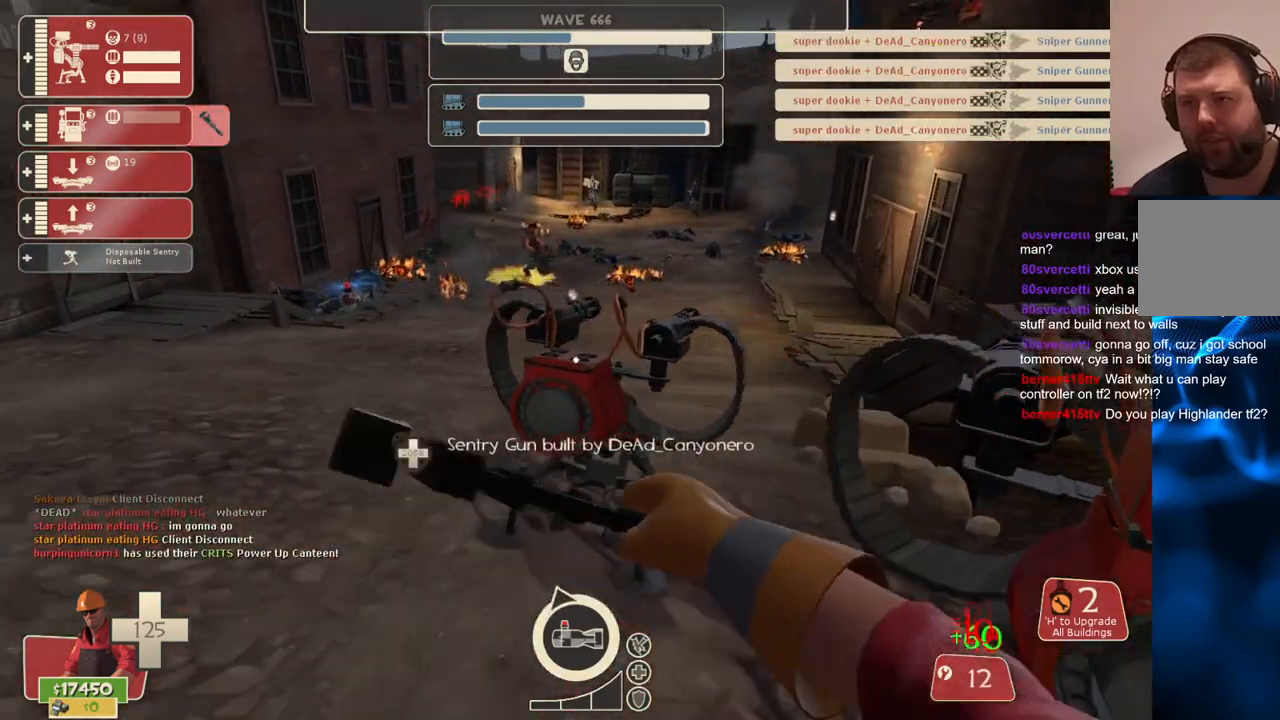
{"buttons": ["R2"], "left_stick": "center", "right_stick": "center", "events": [[17, "left_stick", "up-left"], [150, "left_stick", "center"]]}
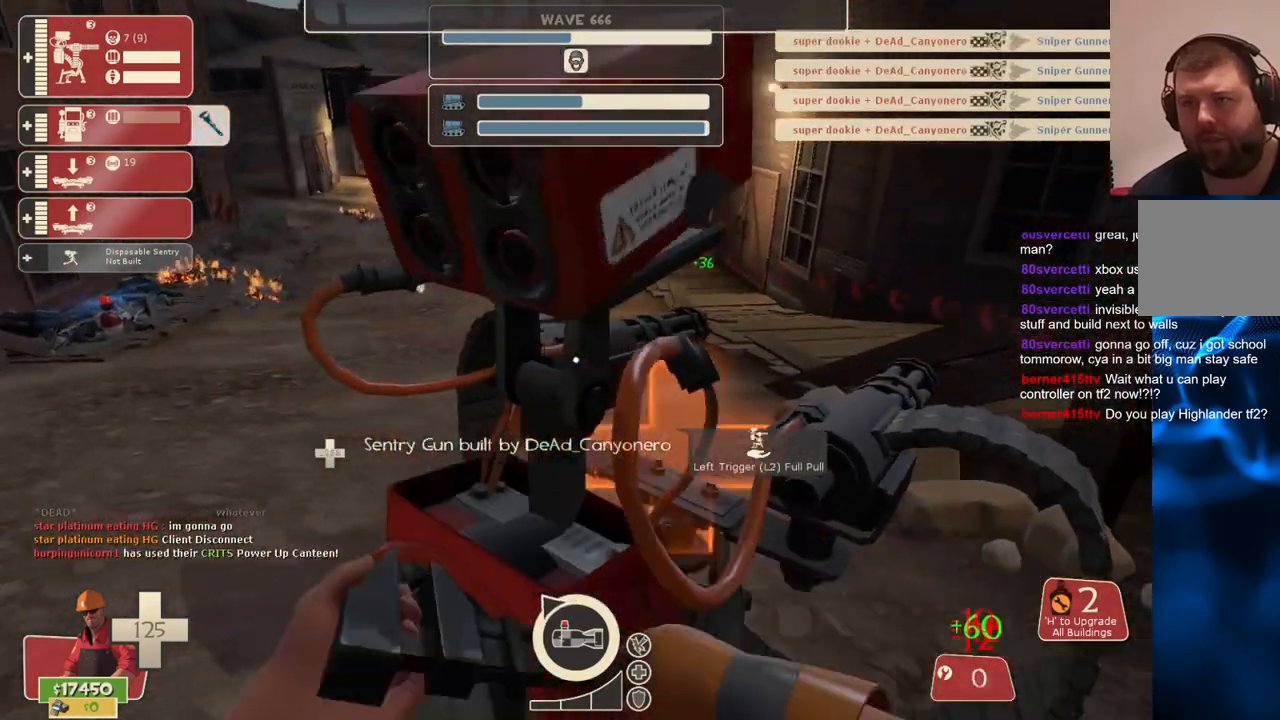
{"buttons": ["R2"], "left_stick": "center", "right_stick": "center", "events": []}